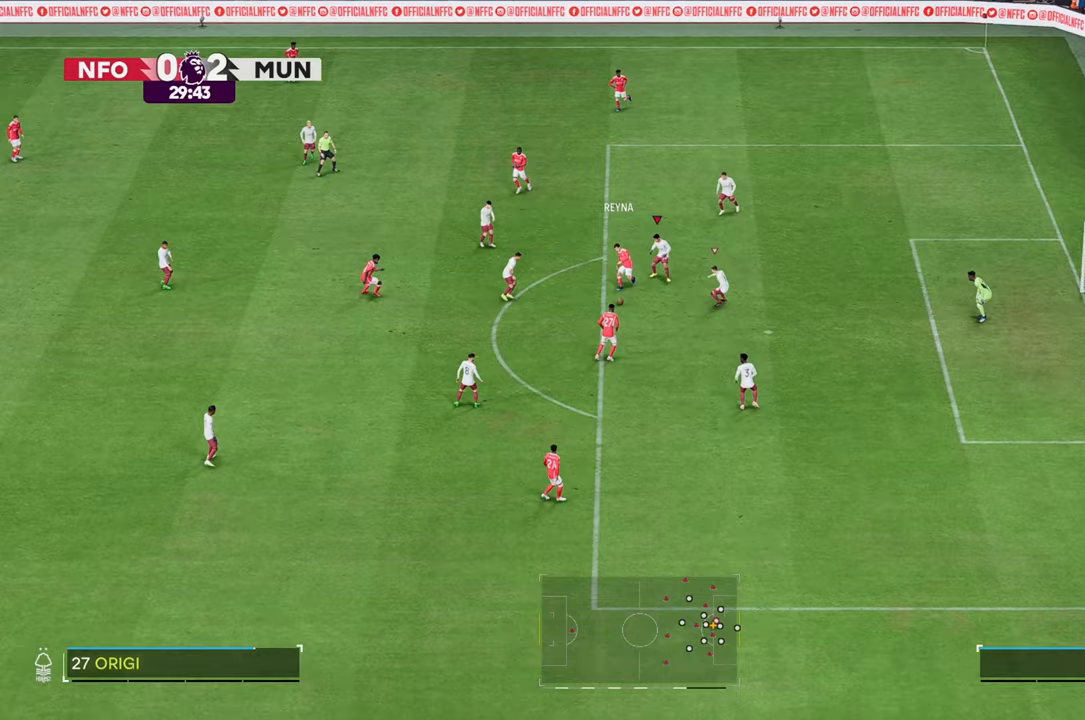
Gameplay with a controller (Xbox layout); each line is a JSON object with the inputs held at the frame after it. "events" lists button and stick changes between this image and that frame as [ms after this image, input, new state], when the widget could be followed in between. Not read: L3 R3.
{"buttons": [], "left_stick": "down", "right_stick": "center", "events": []}
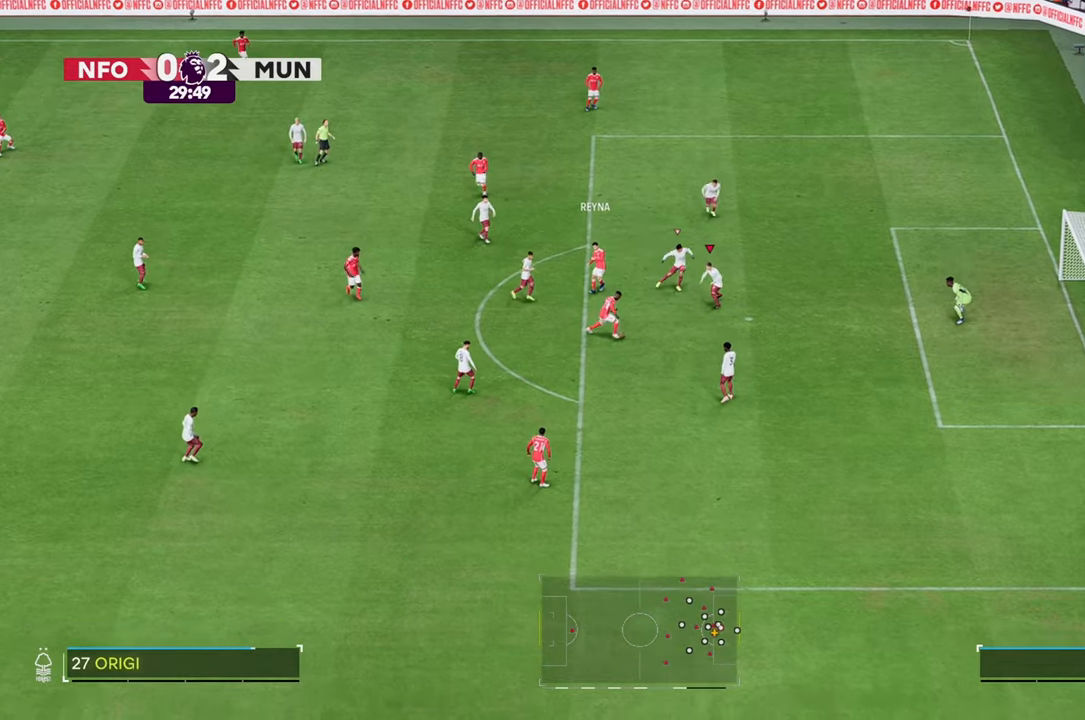
{"buttons": [], "left_stick": "down-right", "right_stick": "center", "events": [[100, "left_stick", "down-right"]]}
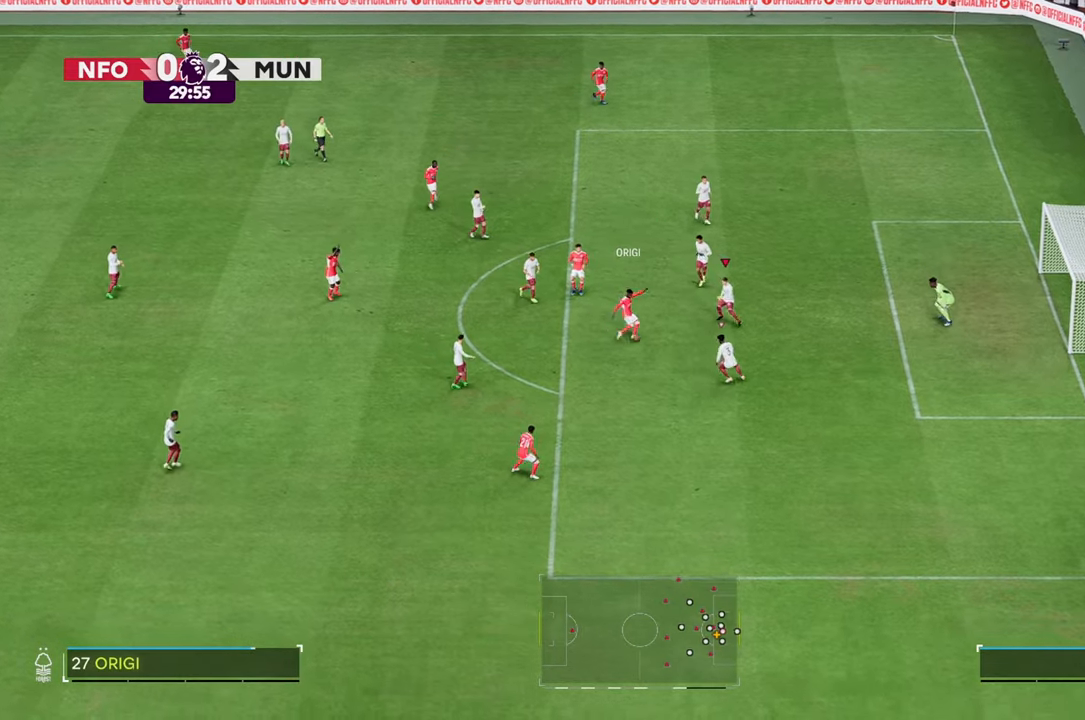
{"buttons": [], "left_stick": "down-right", "right_stick": "center", "events": []}
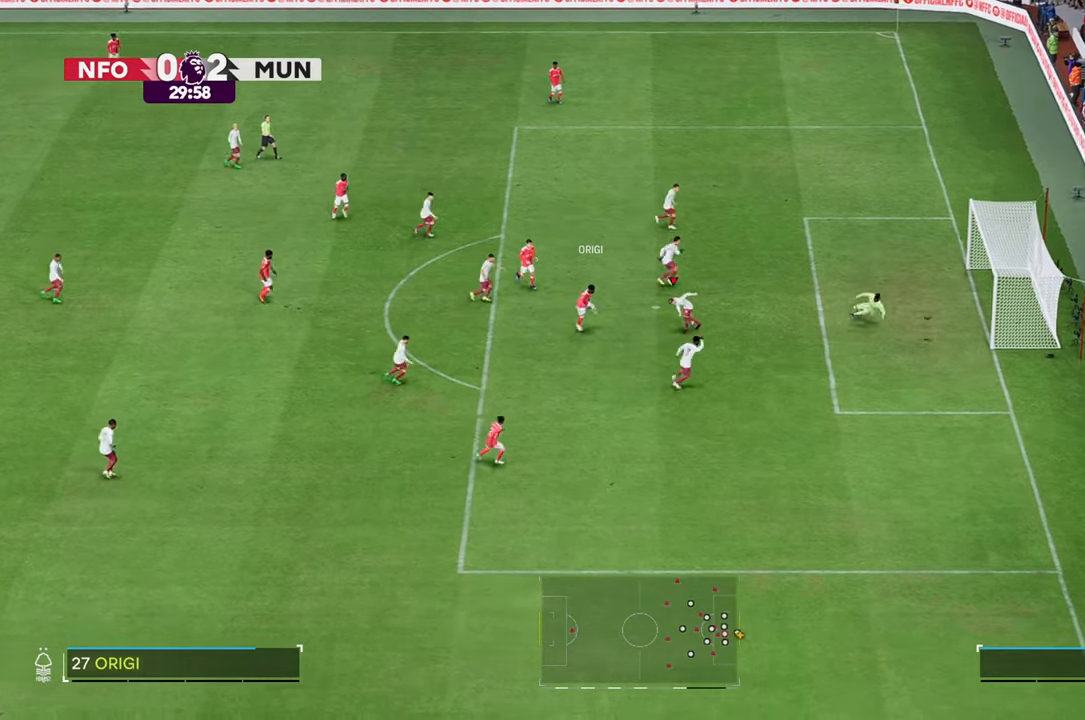
{"buttons": [], "left_stick": "down", "right_stick": "center", "events": [[250, "left_stick", "down"]]}
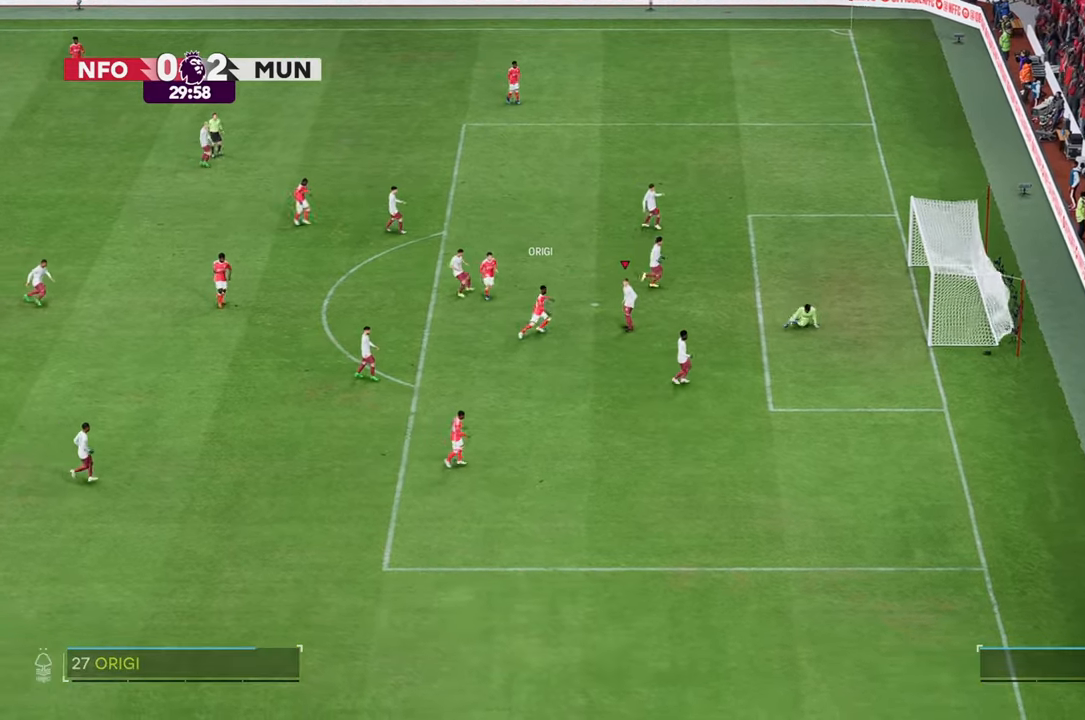
{"buttons": [], "left_stick": "center", "right_stick": "center", "events": [[367, "left_stick", "center"]]}
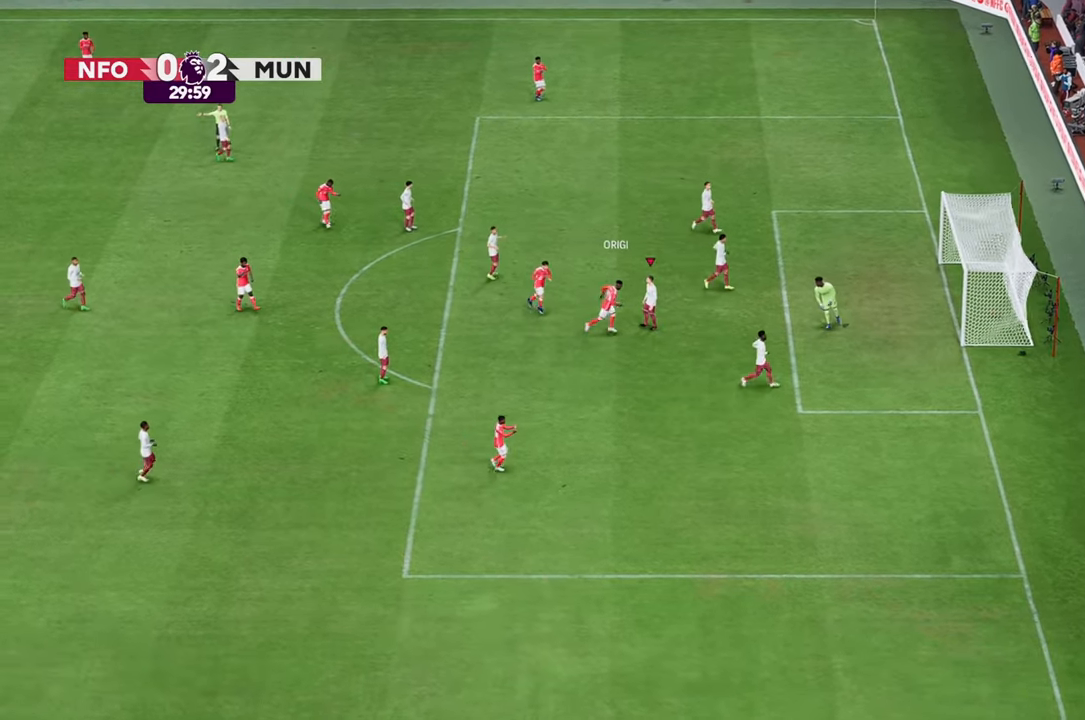
{"buttons": [], "left_stick": "center", "right_stick": "center", "events": []}
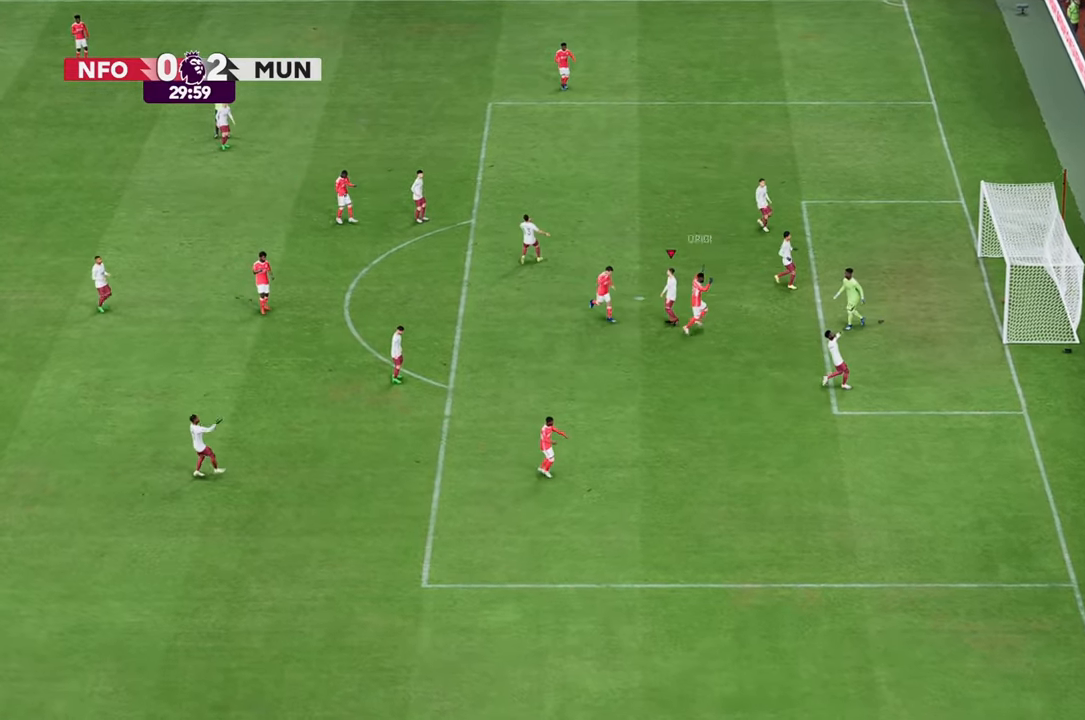
{"buttons": [], "left_stick": "center", "right_stick": "center", "events": []}